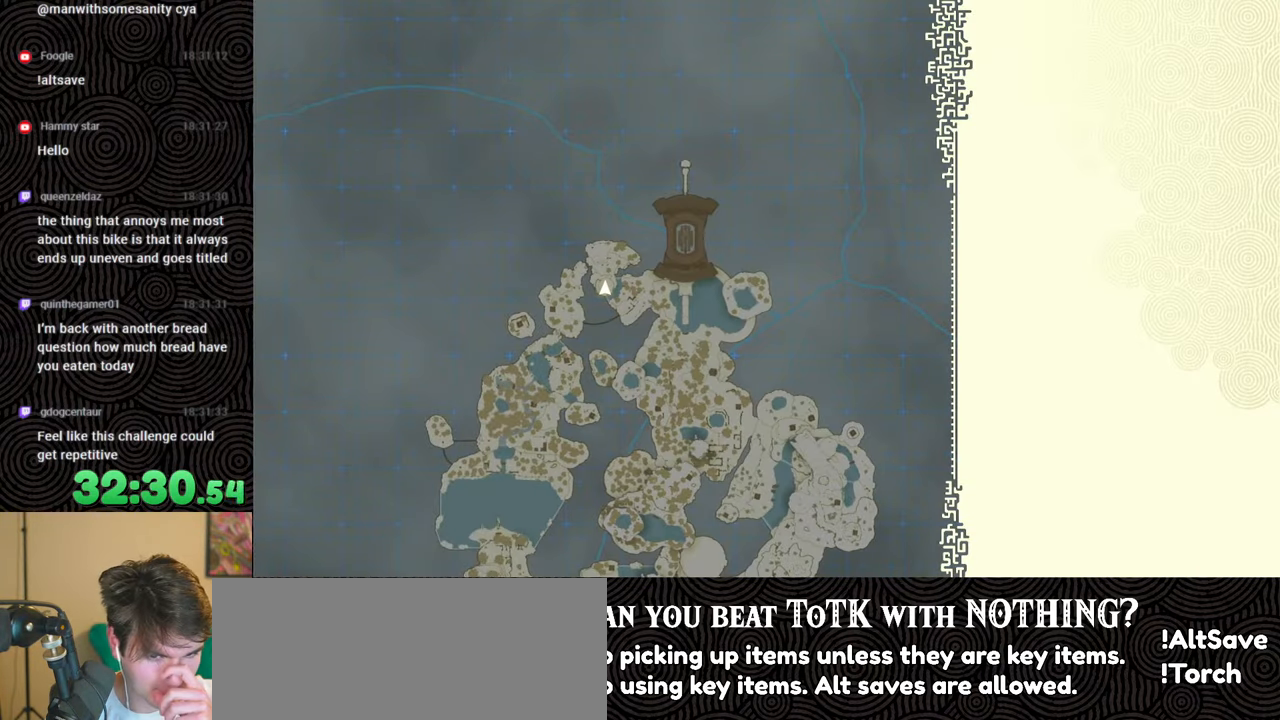
Gameplay with a controller (Nintendo layout); each line is a JSON object with the inputs held at the frame after it. "events" lists button and stick changes between this image and that frame as [ms after this image, input, new state], when the widget could be followed in between. Not read: L3 R3.
{"buttons": [], "left_stick": "center", "right_stick": "center", "events": []}
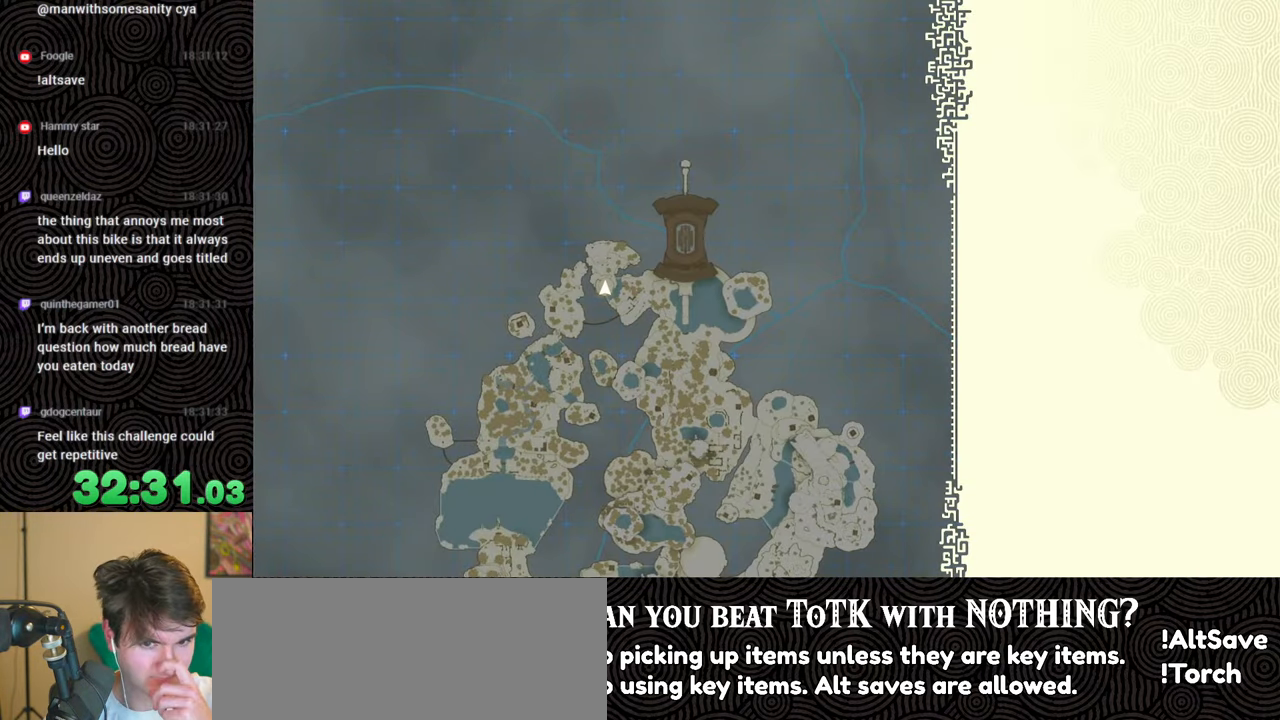
{"buttons": [], "left_stick": "center", "right_stick": "center", "events": []}
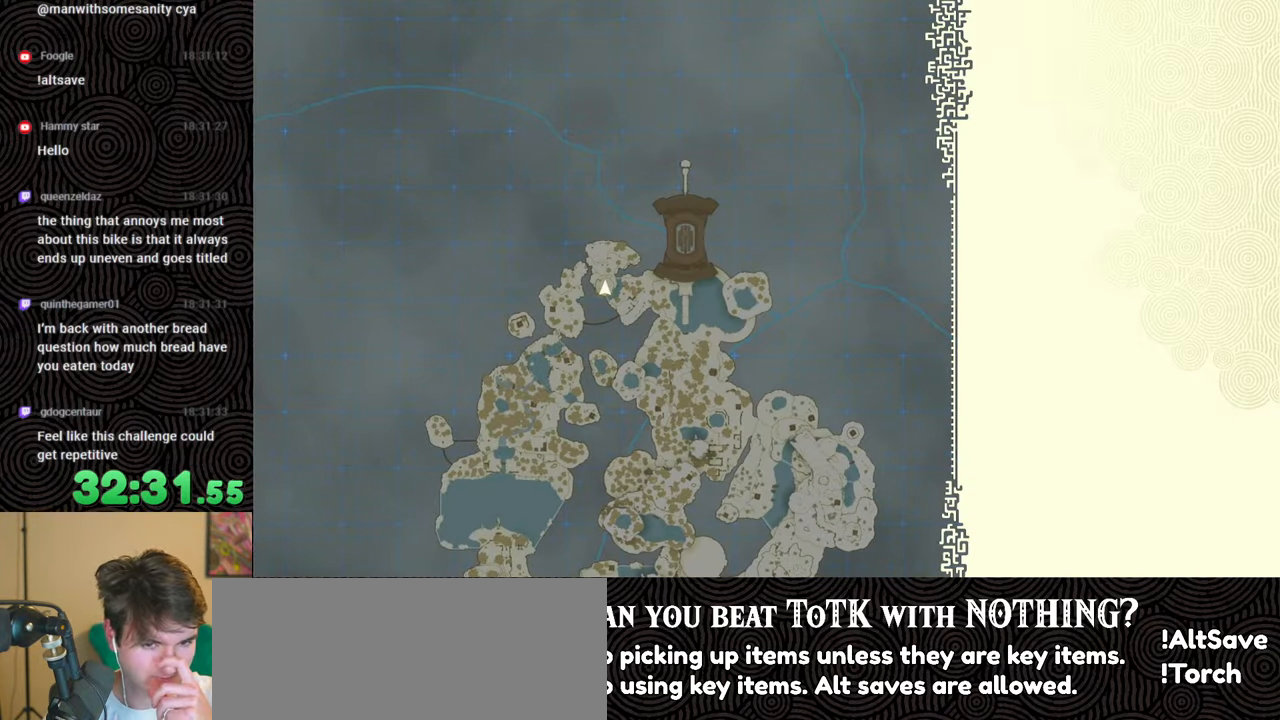
{"buttons": [], "left_stick": "center", "right_stick": "center", "events": []}
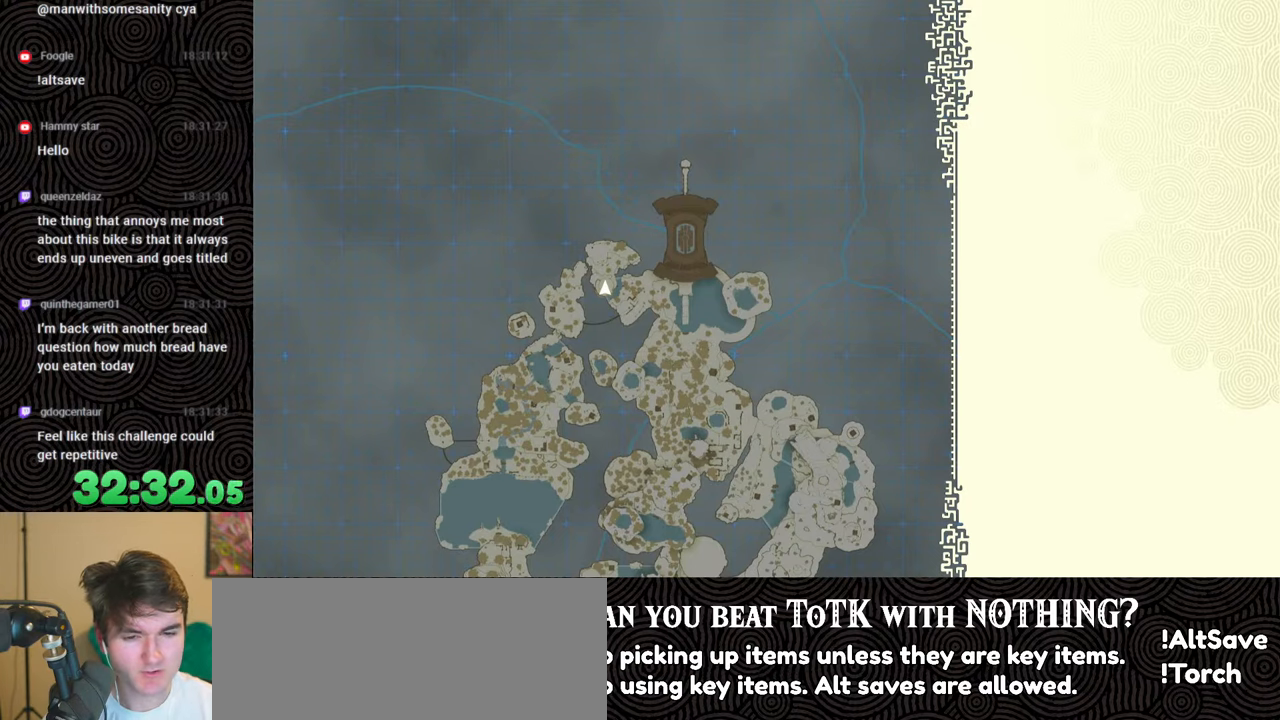
{"buttons": [], "left_stick": "center", "right_stick": "center", "events": []}
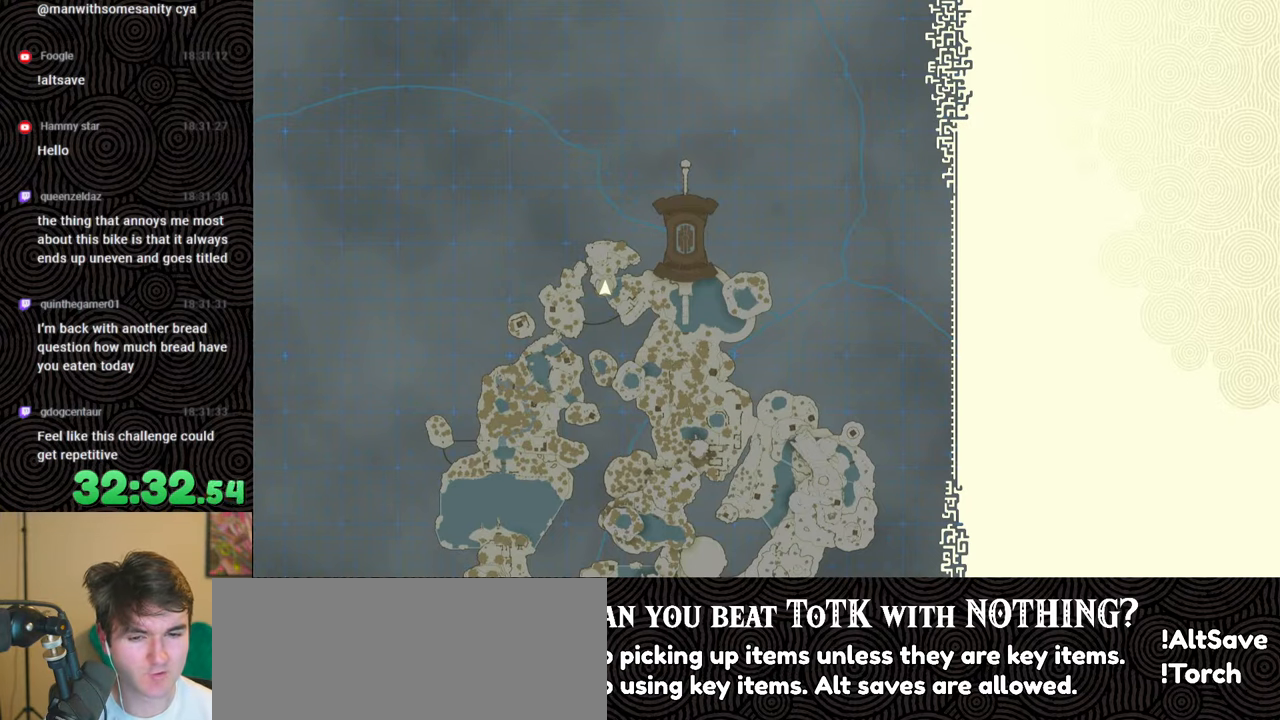
{"buttons": ["X"], "left_stick": "center", "right_stick": "center", "events": [[316, "X", "down"]]}
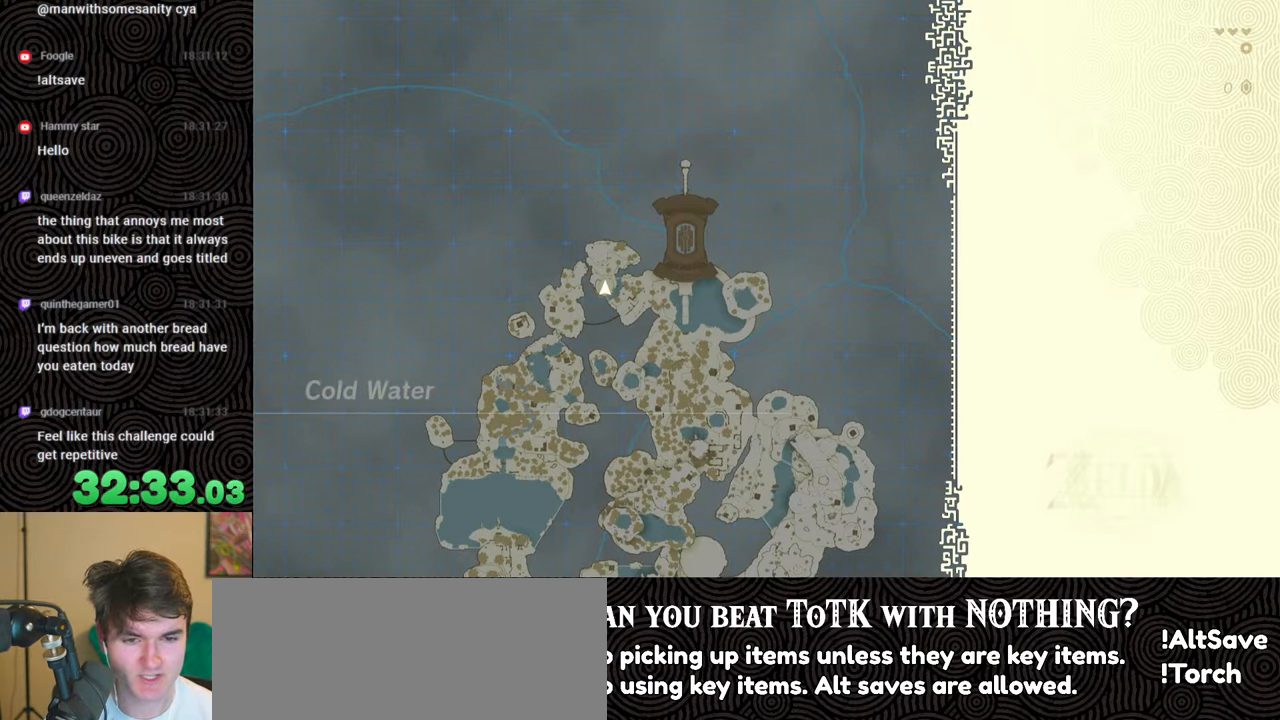
{"buttons": [], "left_stick": "up", "right_stick": "center", "events": [[50, "X", "up"], [50, "left_stick", "up"], [200, "START", "down"], [416, "START", "up"]]}
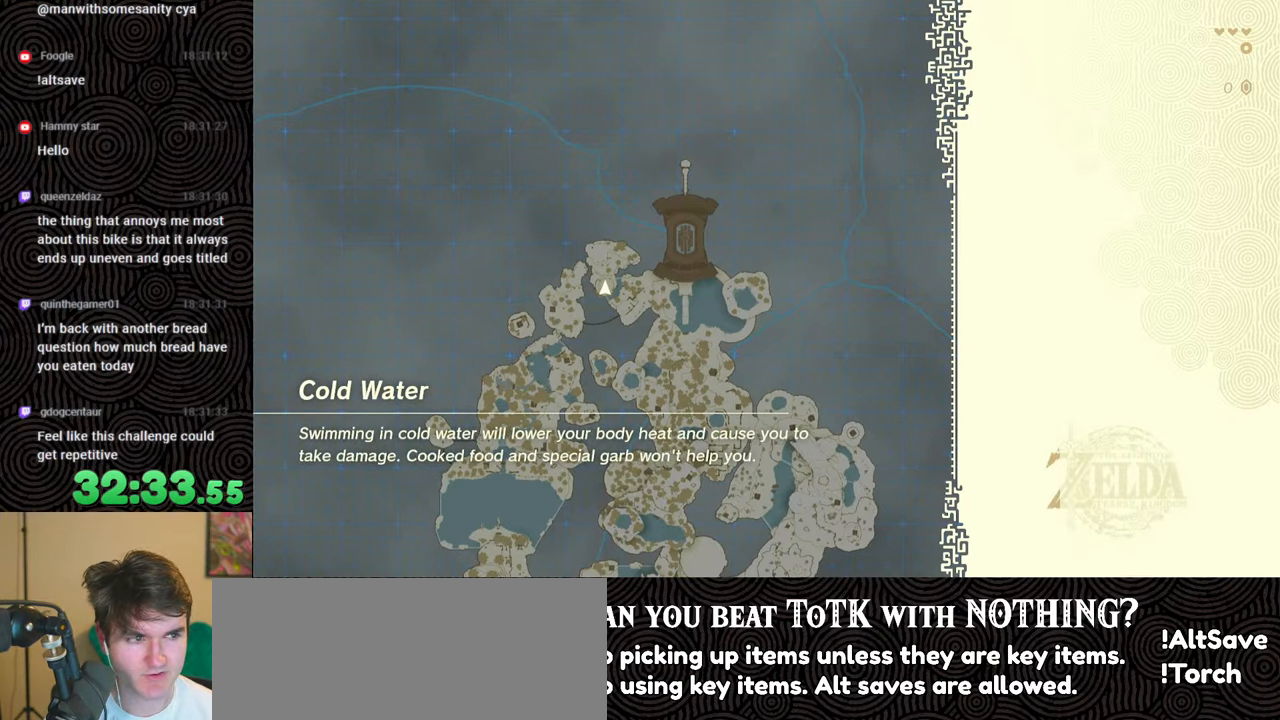
{"buttons": [], "left_stick": "up", "right_stick": "center", "events": []}
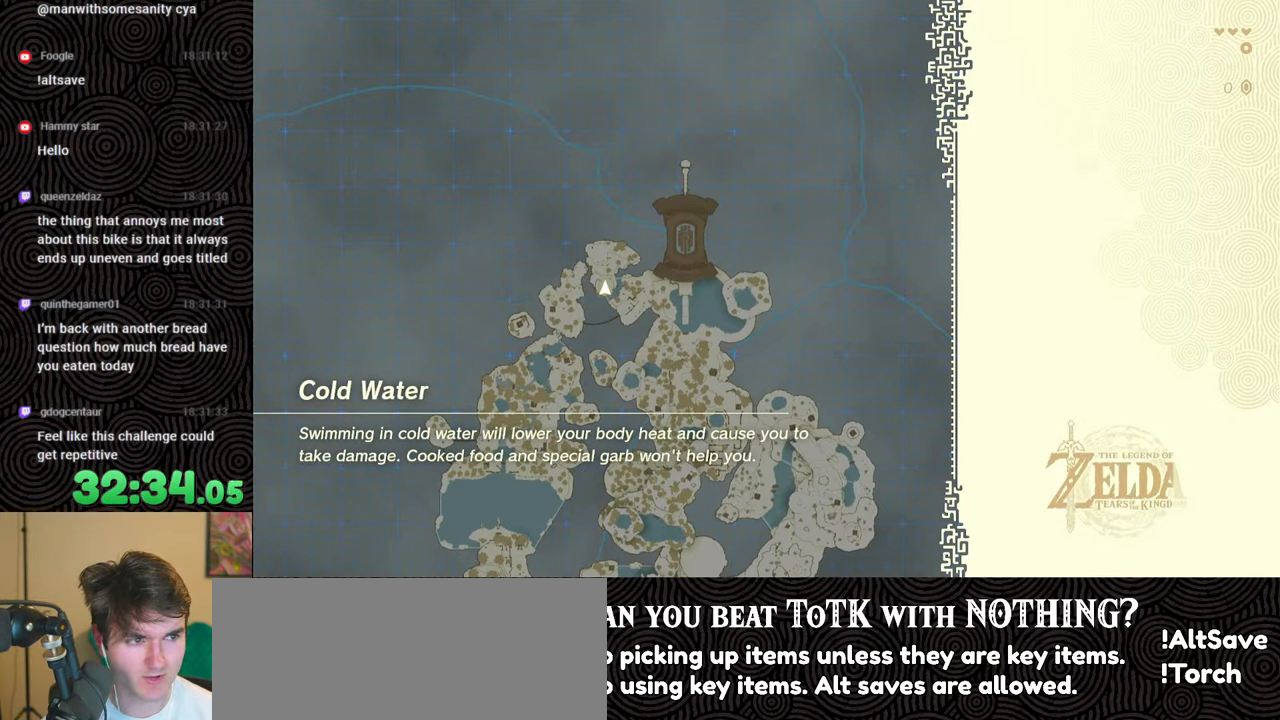
{"buttons": [], "left_stick": "up", "right_stick": "center", "events": []}
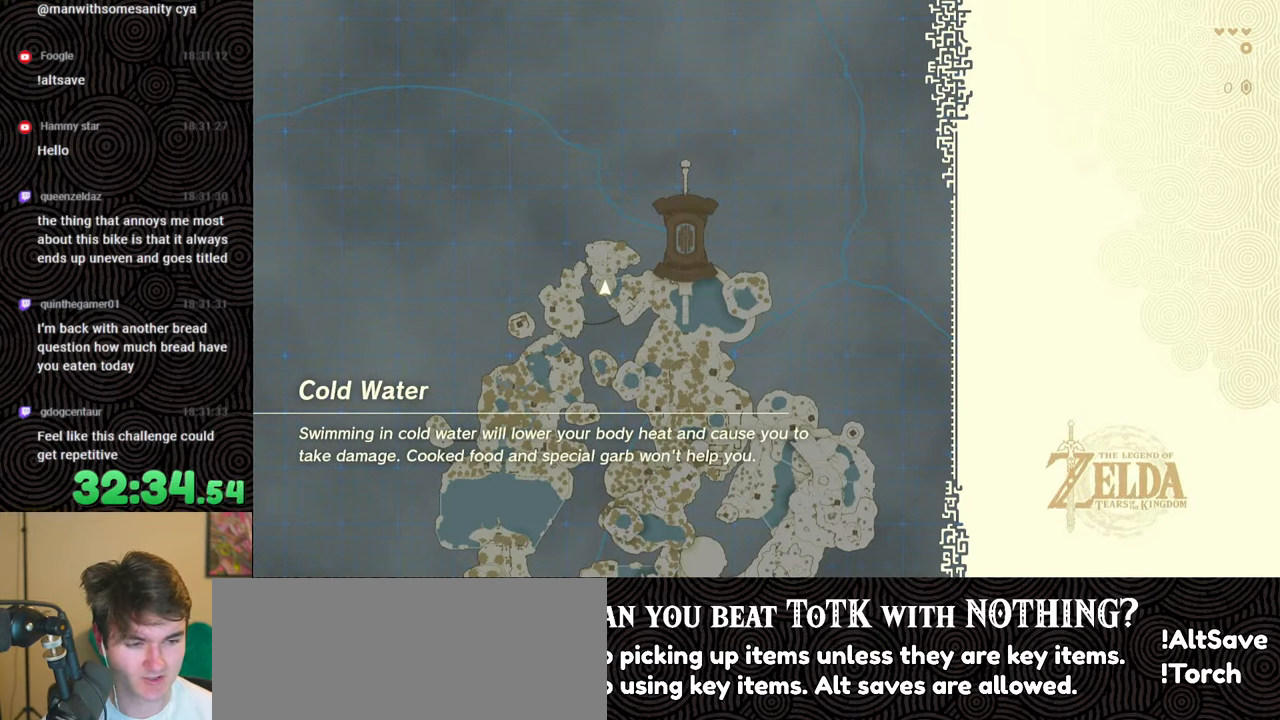
{"buttons": [], "left_stick": "up", "right_stick": "center", "events": []}
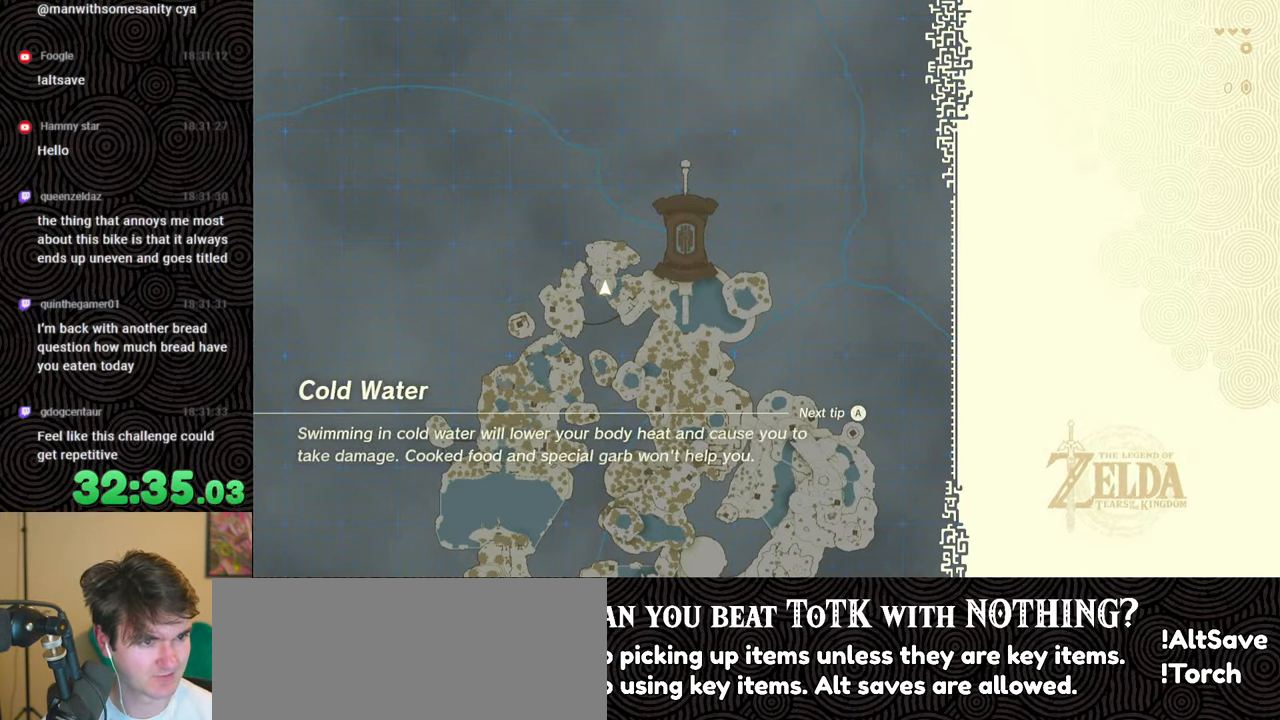
{"buttons": [], "left_stick": "center", "right_stick": "center", "events": [[300, "left_stick", "center"]]}
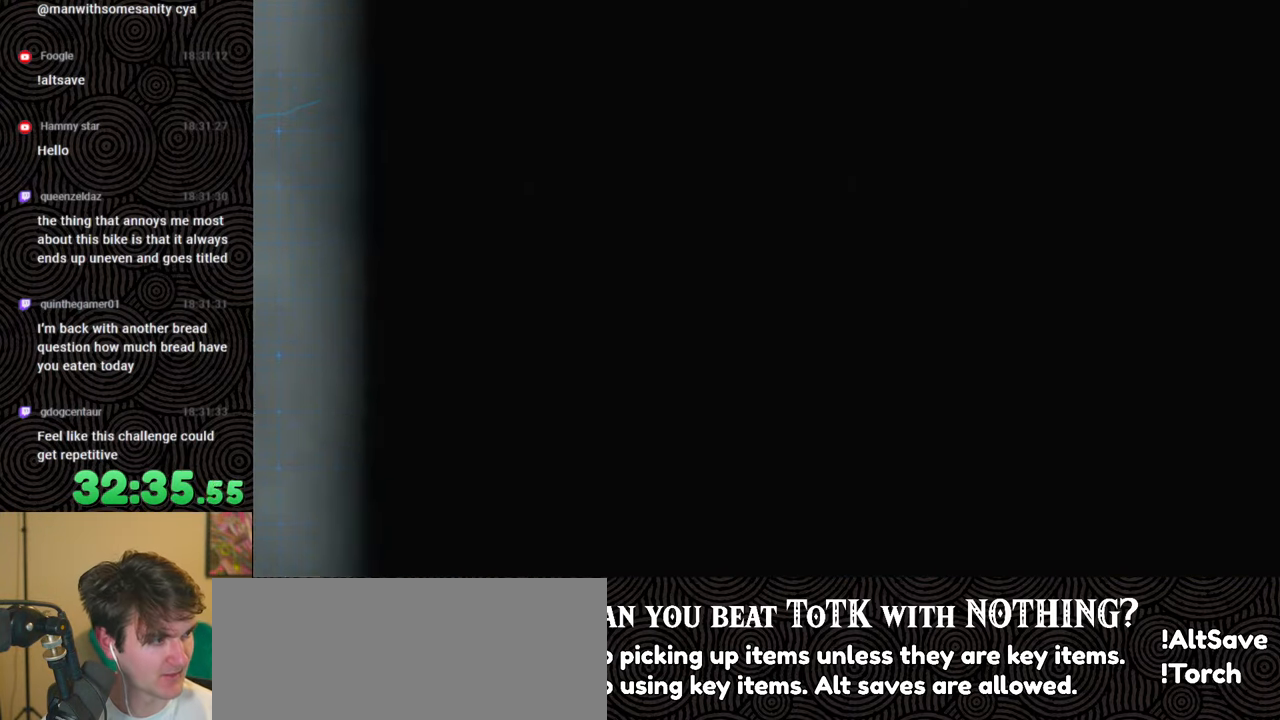
{"buttons": [], "left_stick": "center", "right_stick": "center", "events": []}
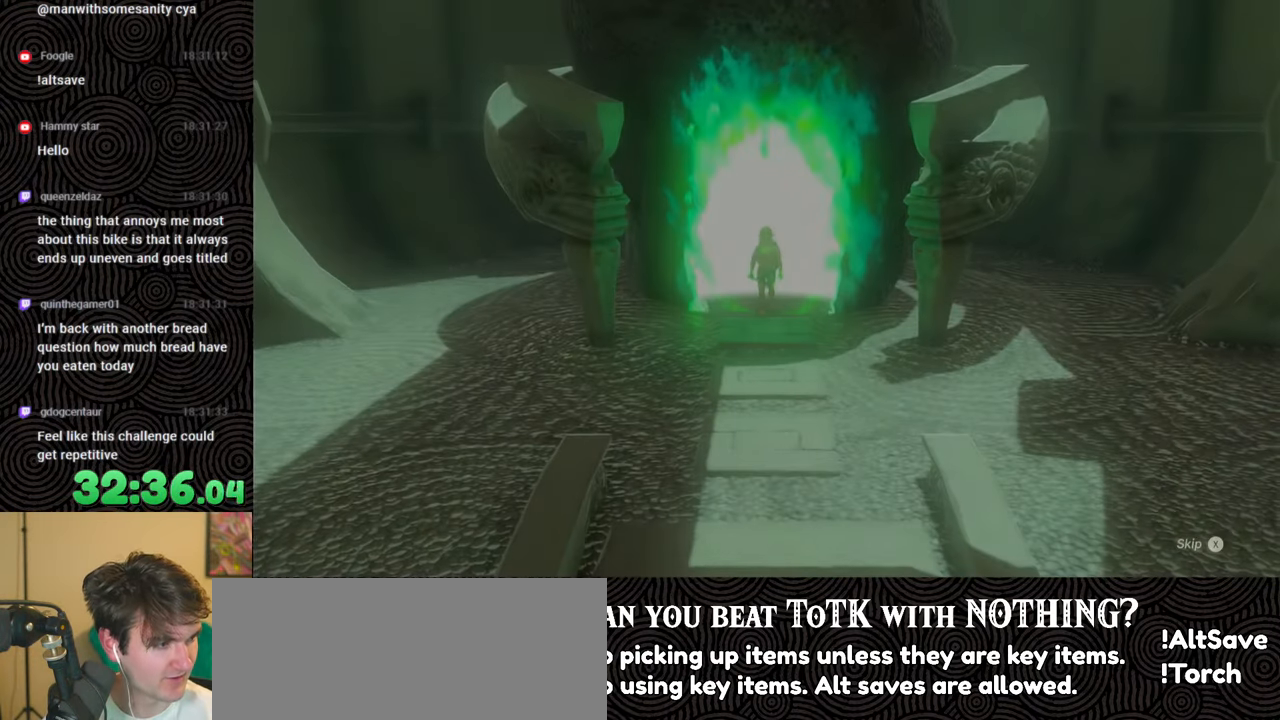
{"buttons": [], "left_stick": "center", "right_stick": "center", "events": []}
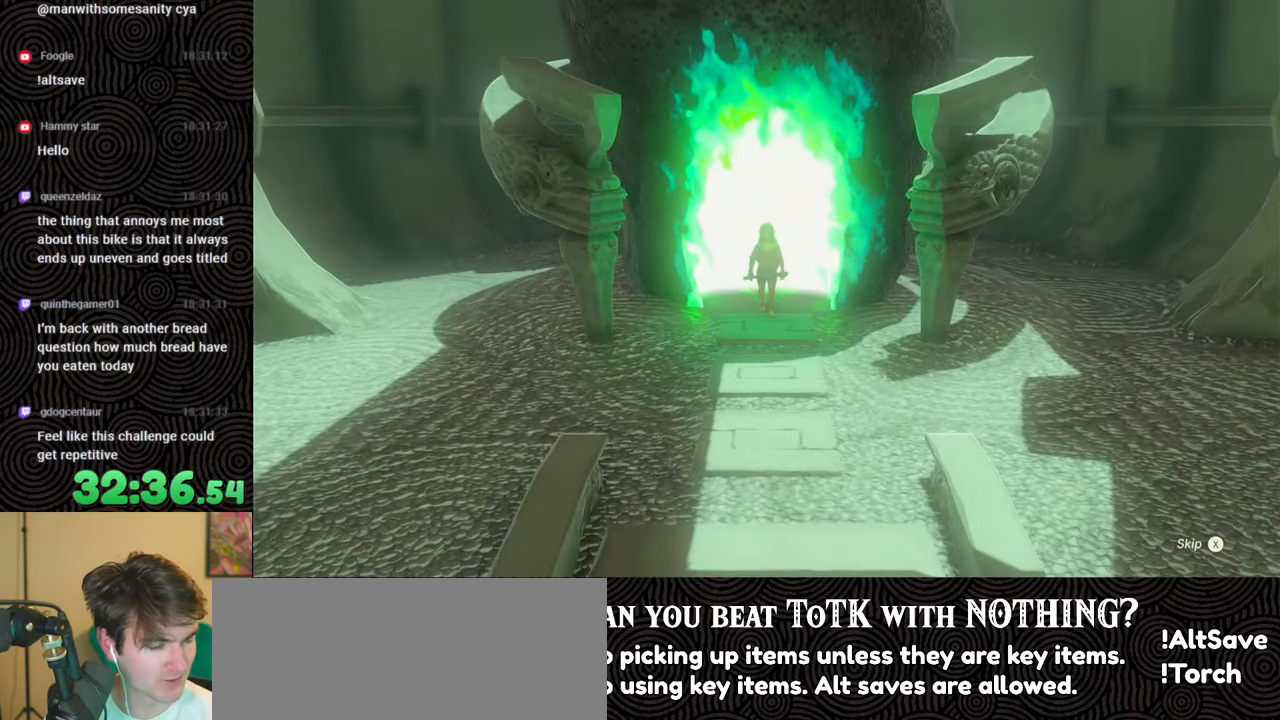
{"buttons": [], "left_stick": "center", "right_stick": "center", "events": [[333, "X", "down"], [450, "X", "up"]]}
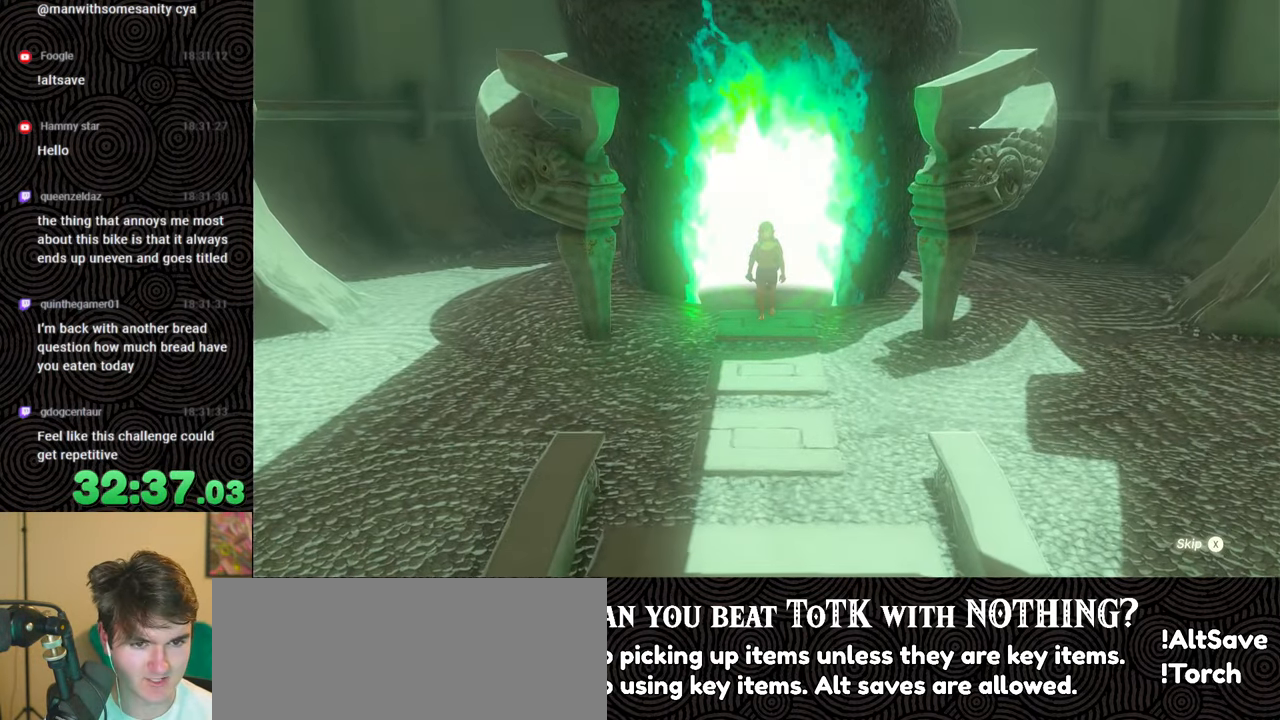
{"buttons": [], "left_stick": "up", "right_stick": "center", "events": [[33, "START", "down"], [200, "START", "up"], [333, "left_stick", "up"]]}
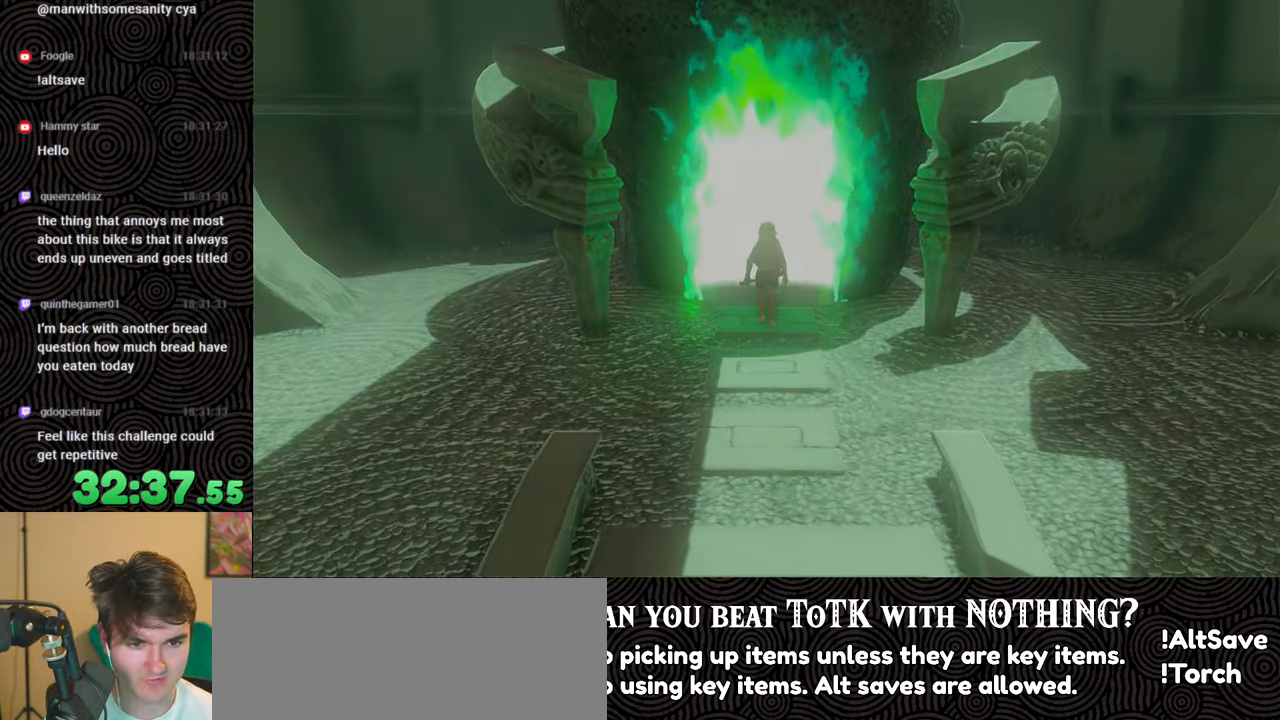
{"buttons": [], "left_stick": "up", "right_stick": "center", "events": []}
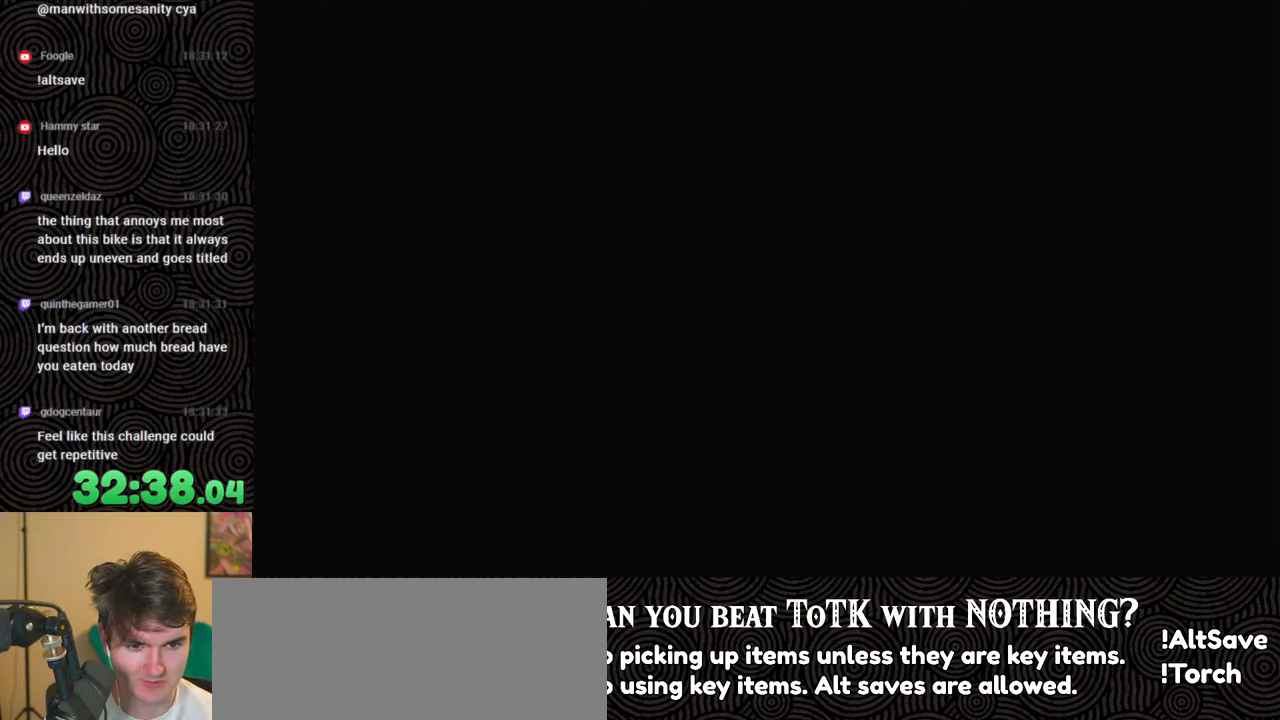
{"buttons": [], "left_stick": "up", "right_stick": "center", "events": []}
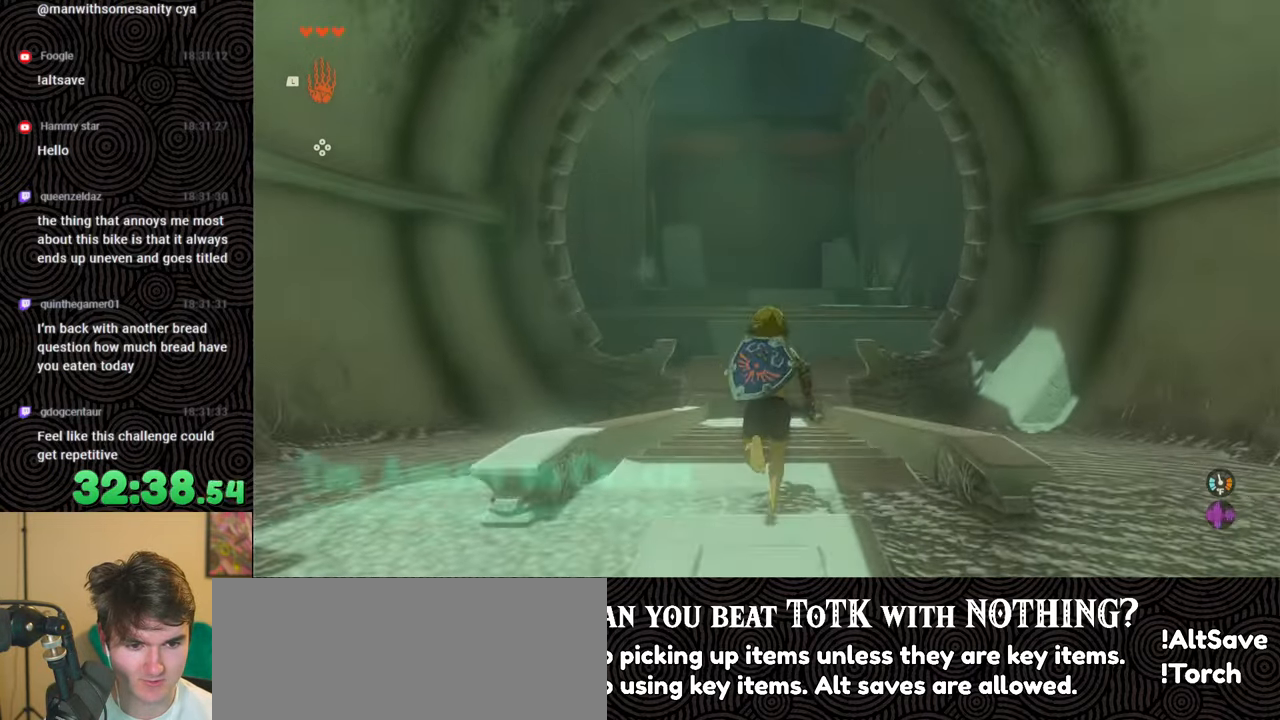
{"buttons": [], "left_stick": "up", "right_stick": "center", "events": [[183, "right_stick", "down-left"], [233, "right_stick", "down"], [366, "right_stick", "center"]]}
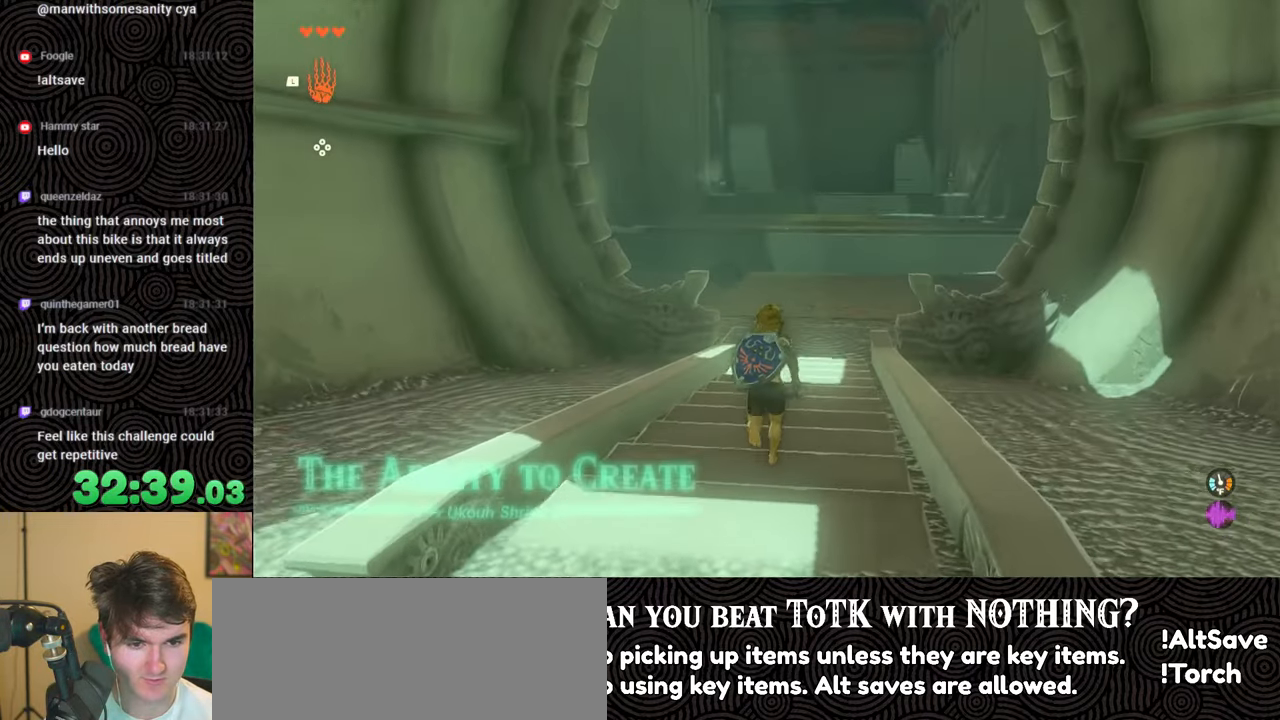
{"buttons": [], "left_stick": "up", "right_stick": "center", "events": []}
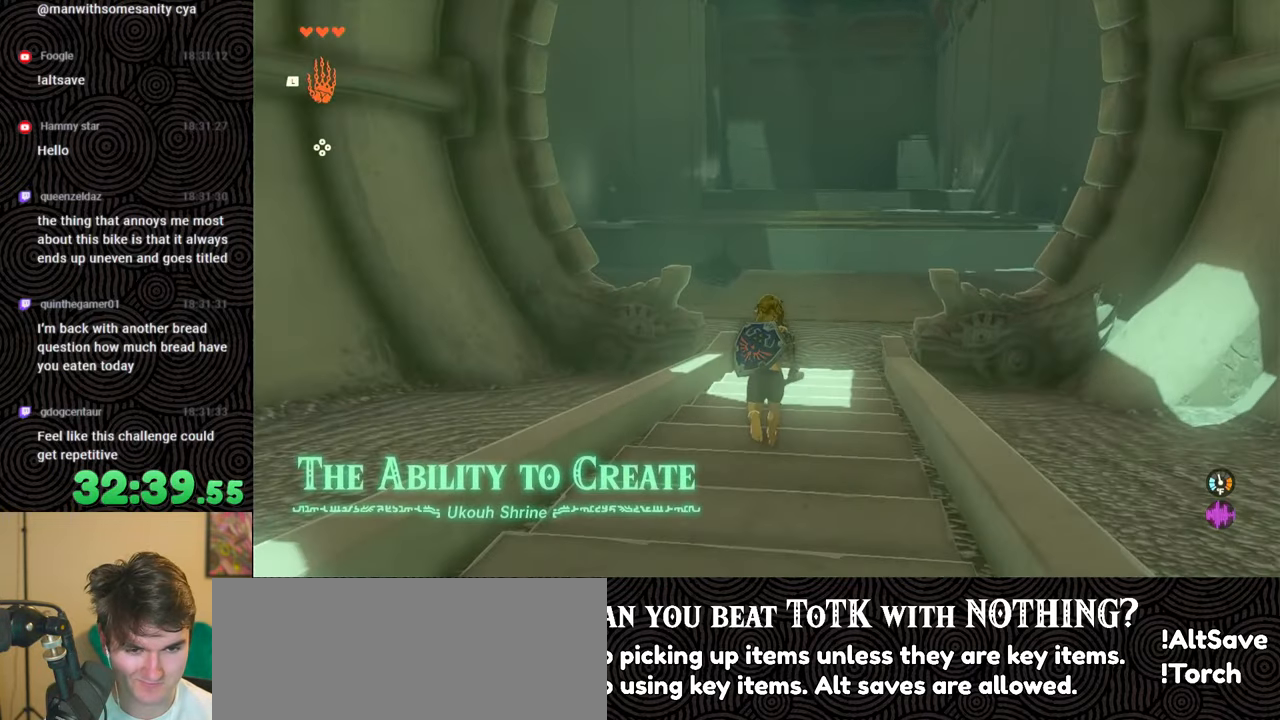
{"buttons": [], "left_stick": "up", "right_stick": "center", "events": []}
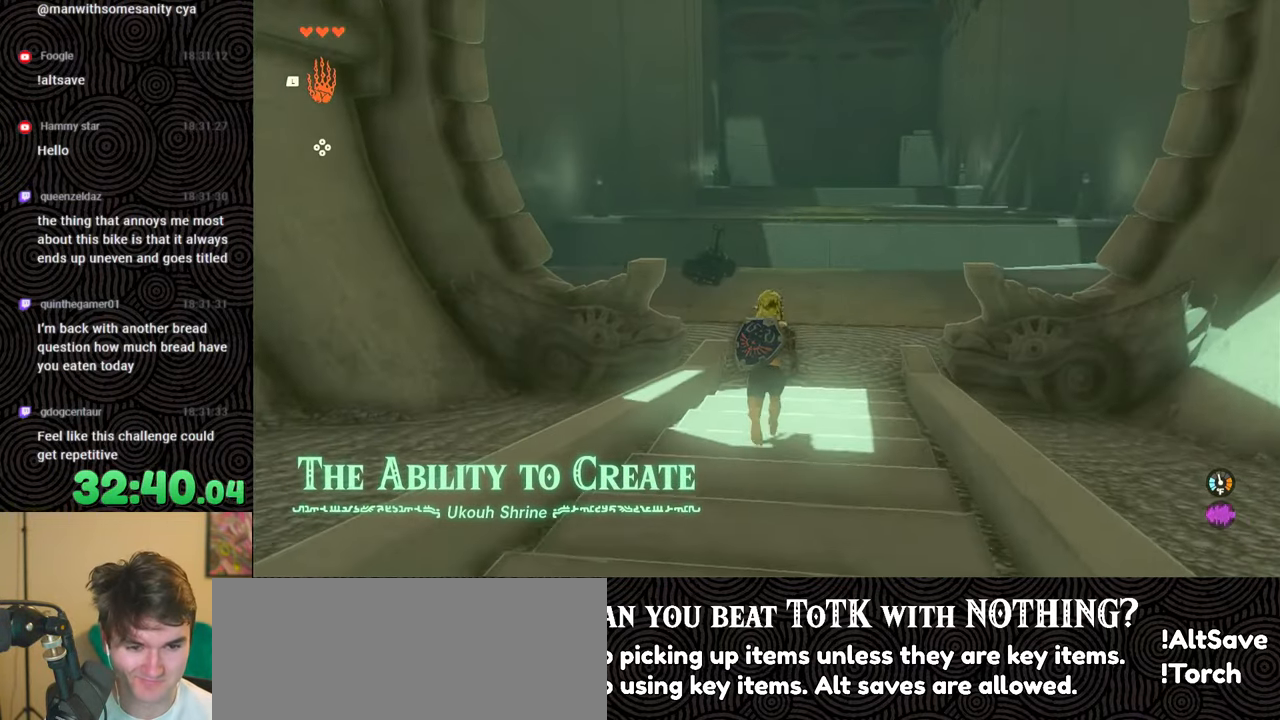
{"buttons": ["B"], "left_stick": "up", "right_stick": "center", "events": [[450, "B", "down"]]}
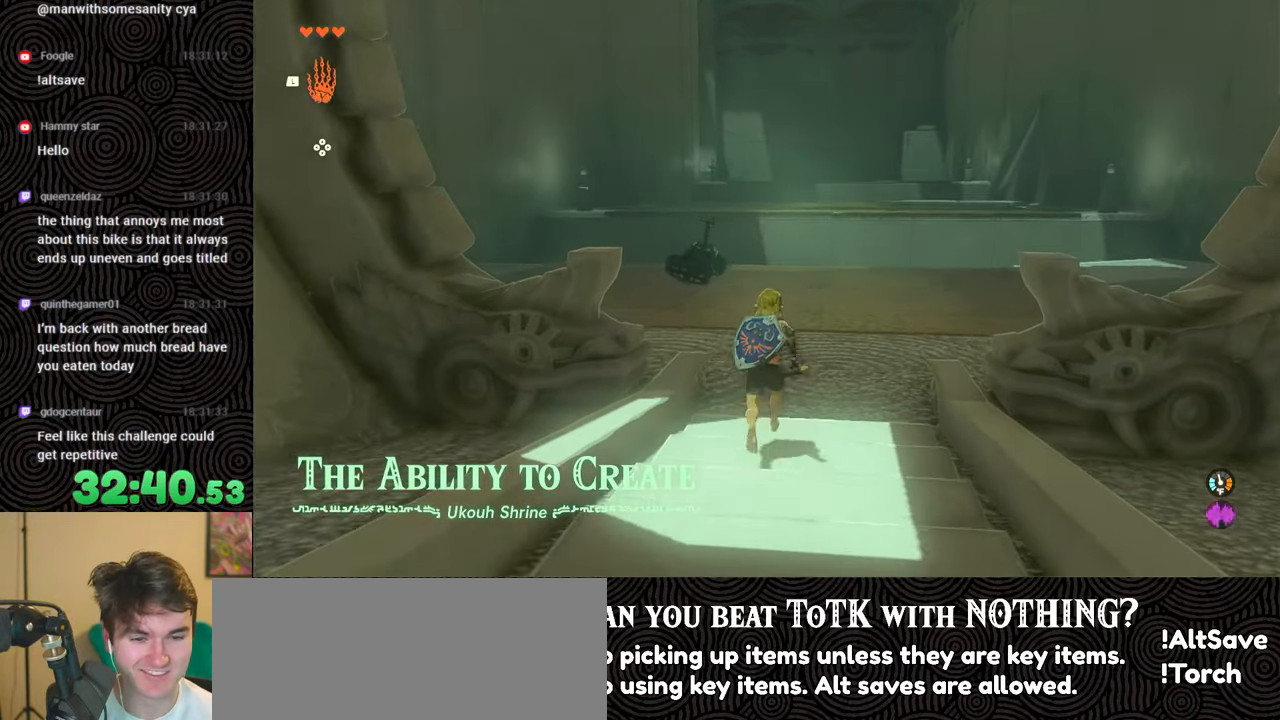
{"buttons": [], "left_stick": "up", "right_stick": "center", "events": [[300, "B", "up"]]}
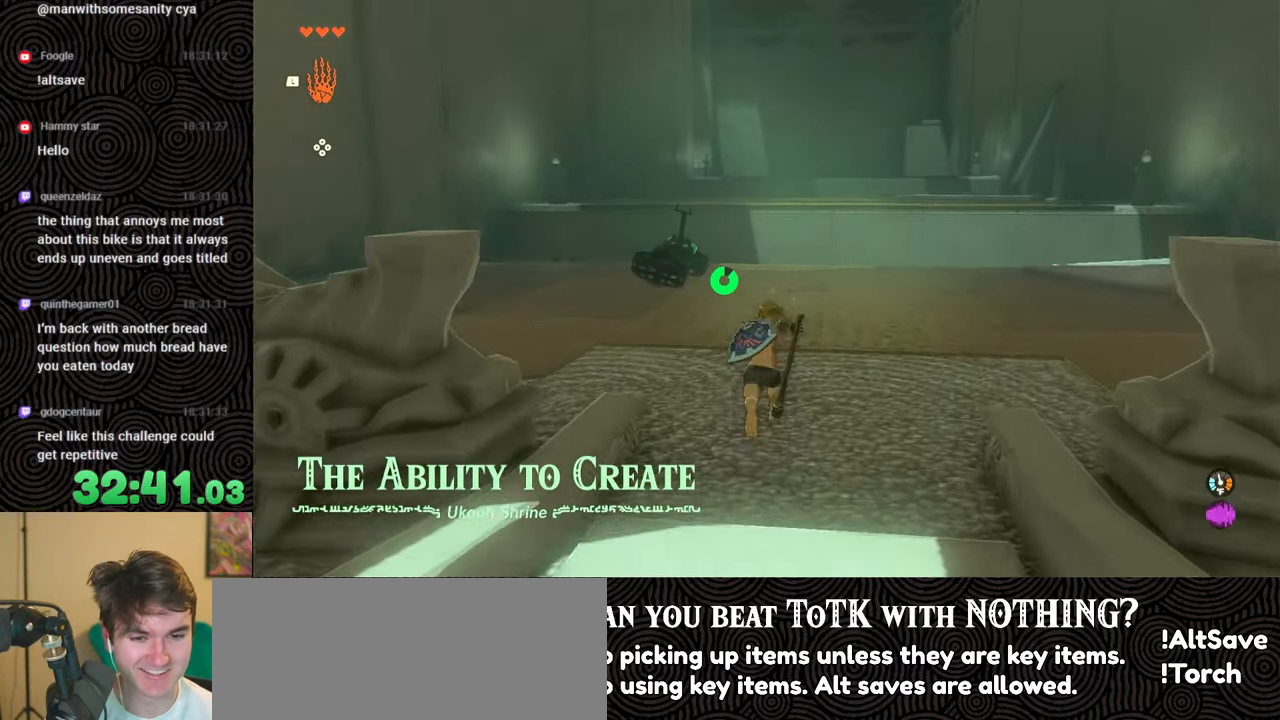
{"buttons": [], "left_stick": "up", "right_stick": "down-left", "events": [[316, "right_stick", "down-left"]]}
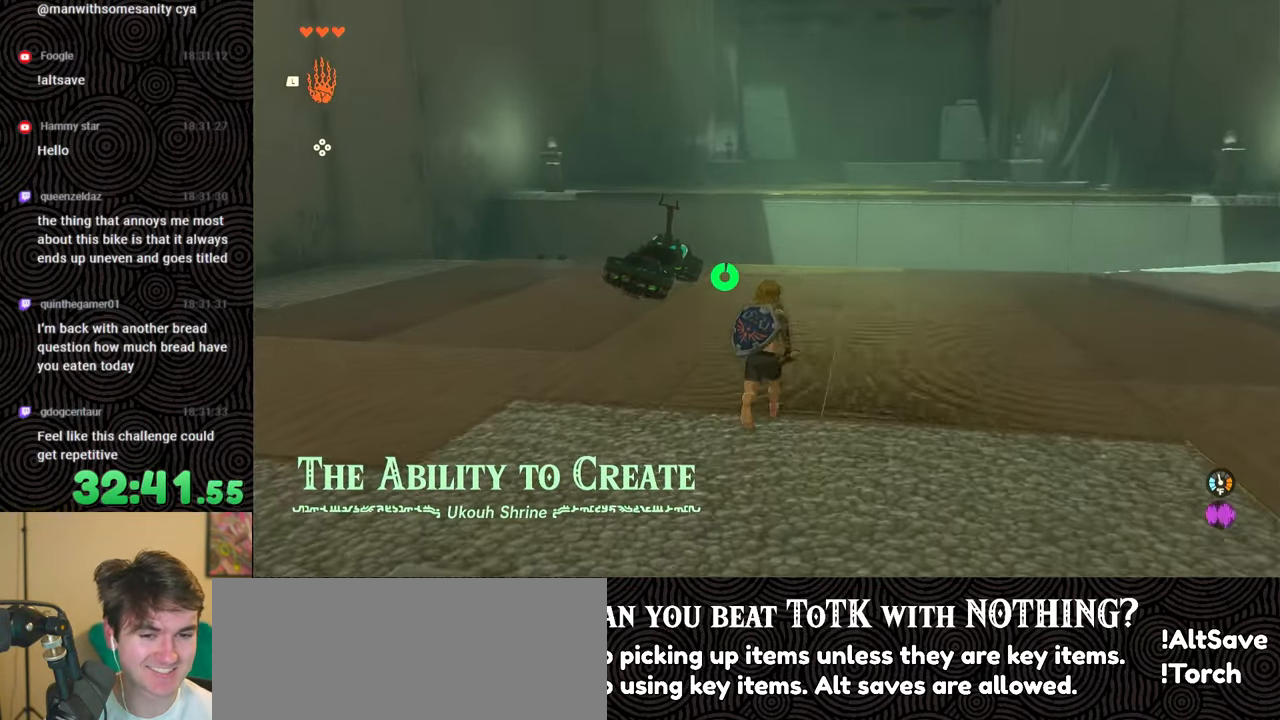
{"buttons": [], "left_stick": "up", "right_stick": "center", "events": [[233, "right_stick", "center"]]}
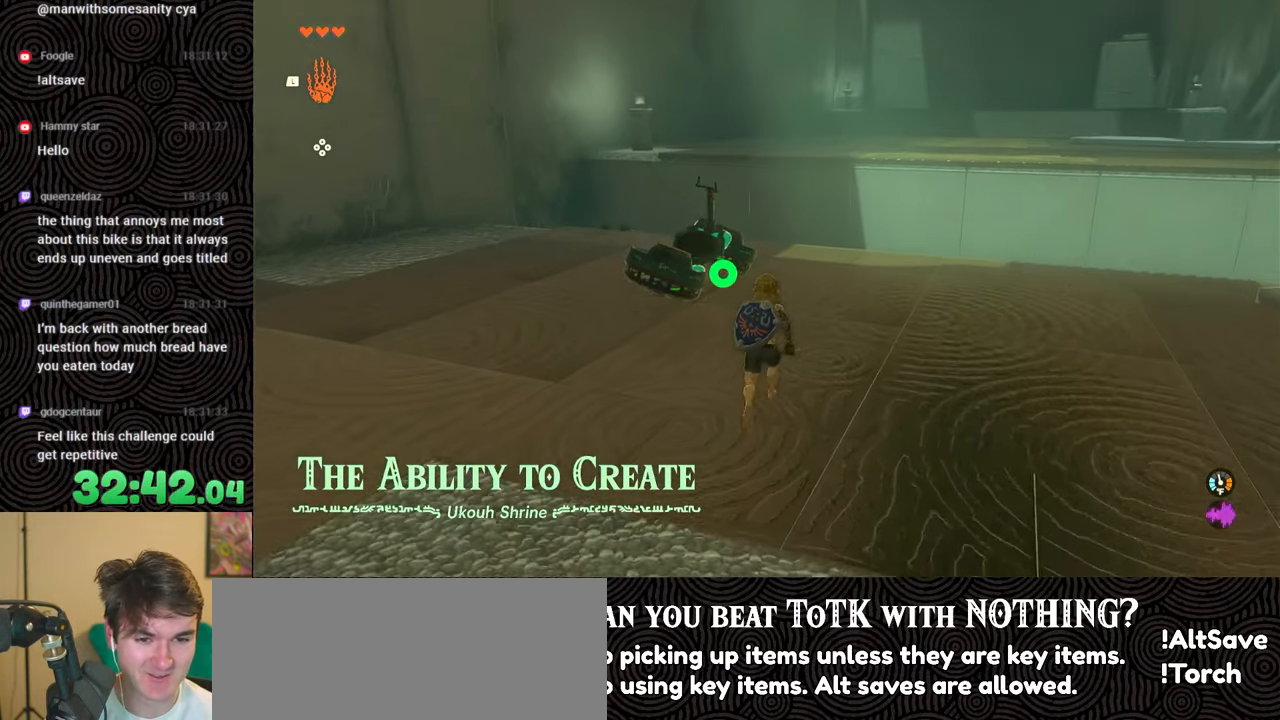
{"buttons": [], "left_stick": "up", "right_stick": "down-left", "events": [[83, "right_stick", "down-left"]]}
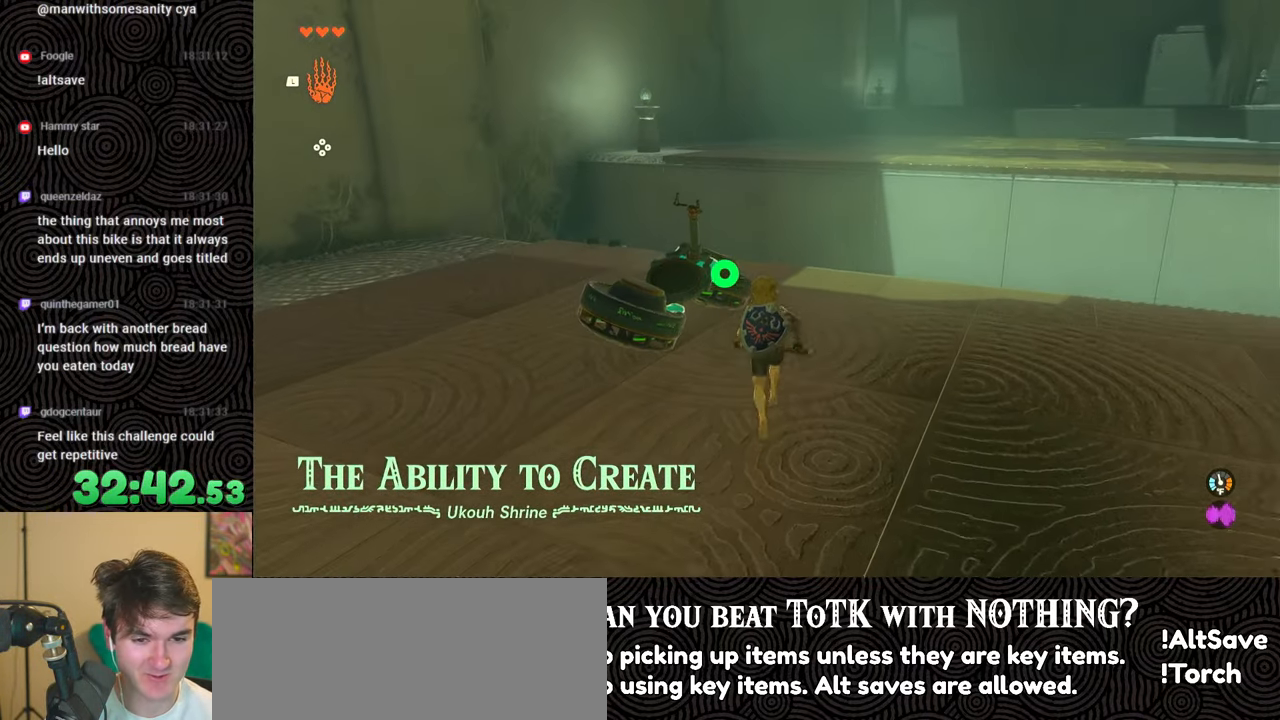
{"buttons": ["A"], "left_stick": "center", "right_stick": "center", "events": [[250, "left_stick", "center"], [450, "right_stick", "center"], [500, "A", "down"]]}
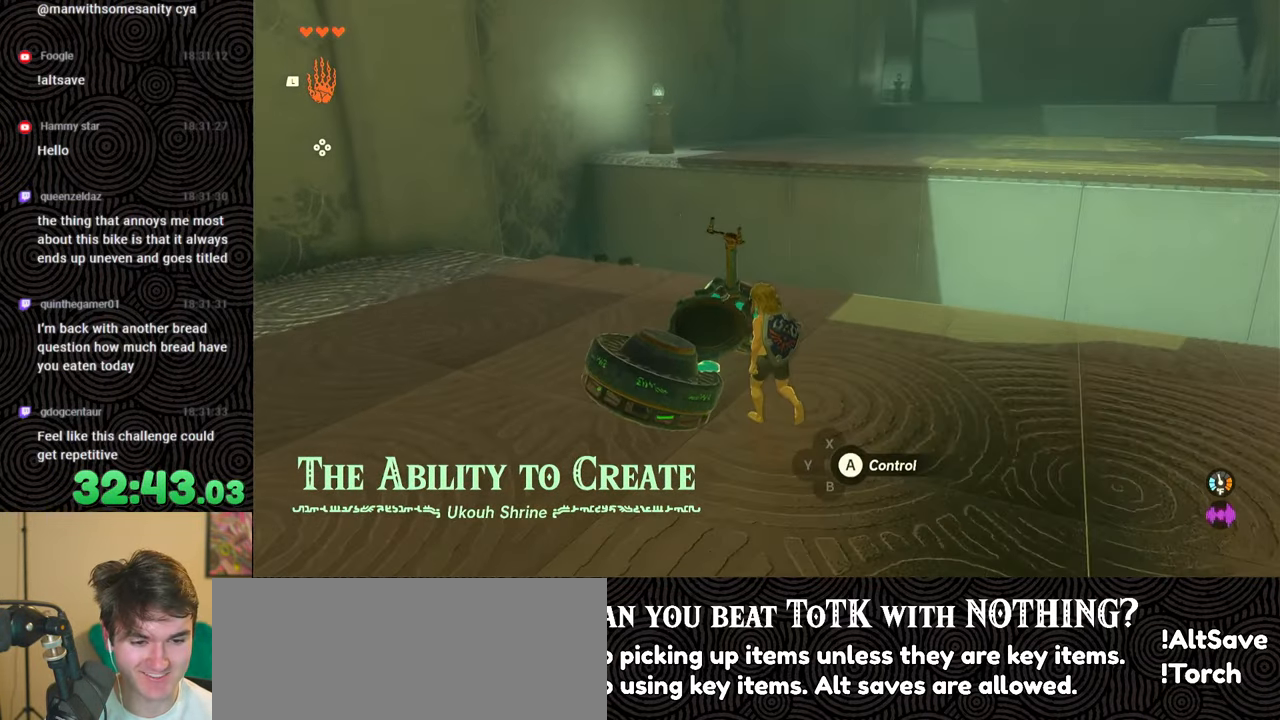
{"buttons": [], "left_stick": "up", "right_stick": "right", "events": [[116, "A", "up"], [283, "right_stick", "down-right"], [333, "left_stick", "up"], [483, "right_stick", "right"]]}
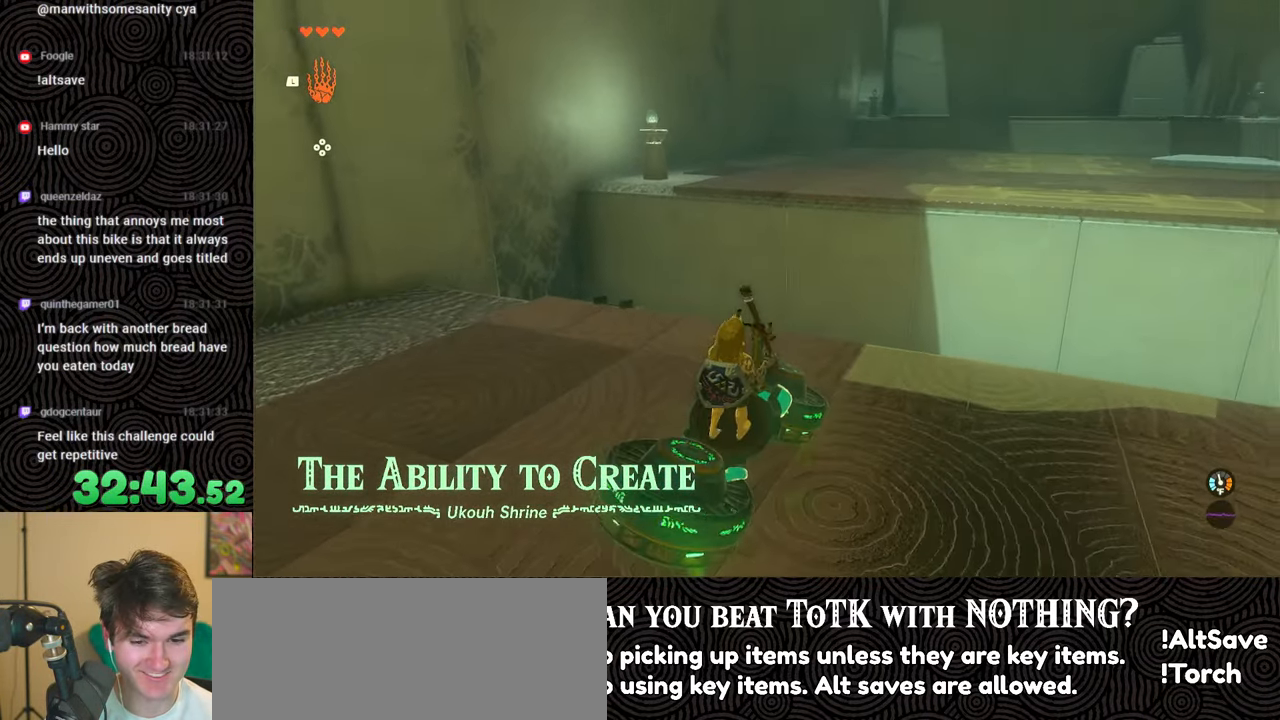
{"buttons": [], "left_stick": "center", "right_stick": "center", "events": [[200, "right_stick", "center"], [300, "left_stick", "center"]]}
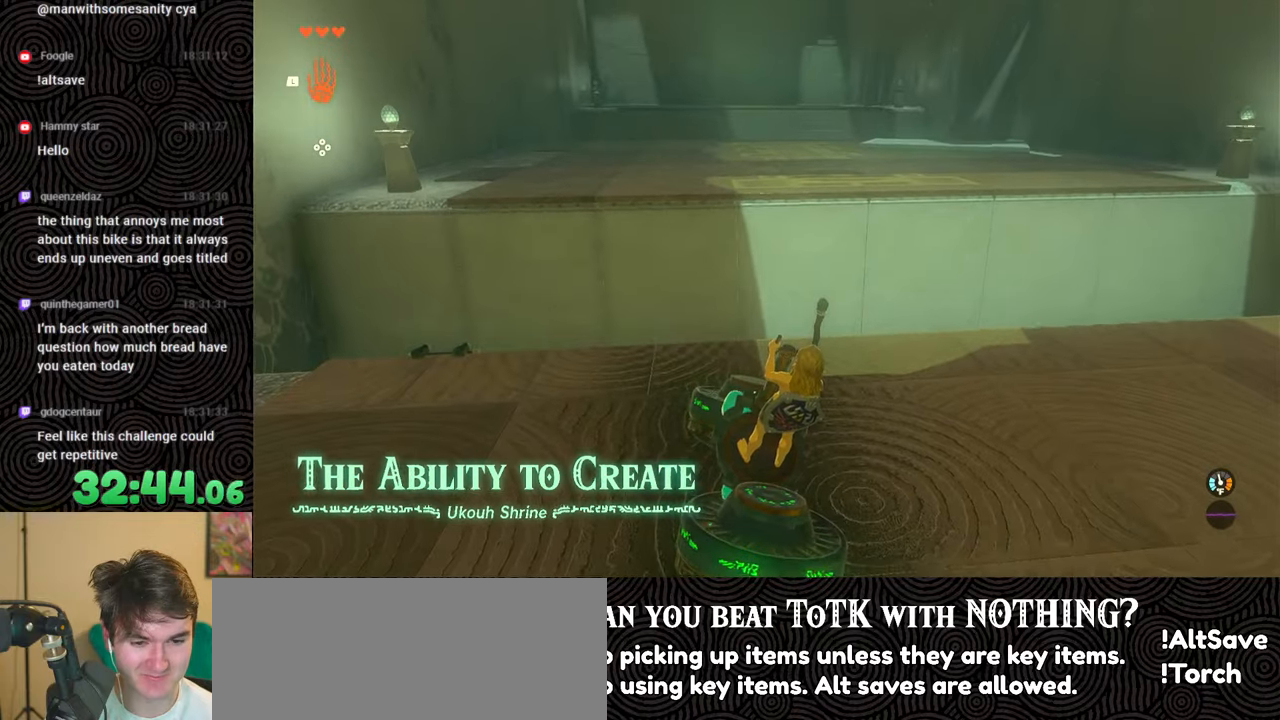
{"buttons": [], "left_stick": "down", "right_stick": "center", "events": [[50, "left_stick", "down-left"], [400, "left_stick", "down"]]}
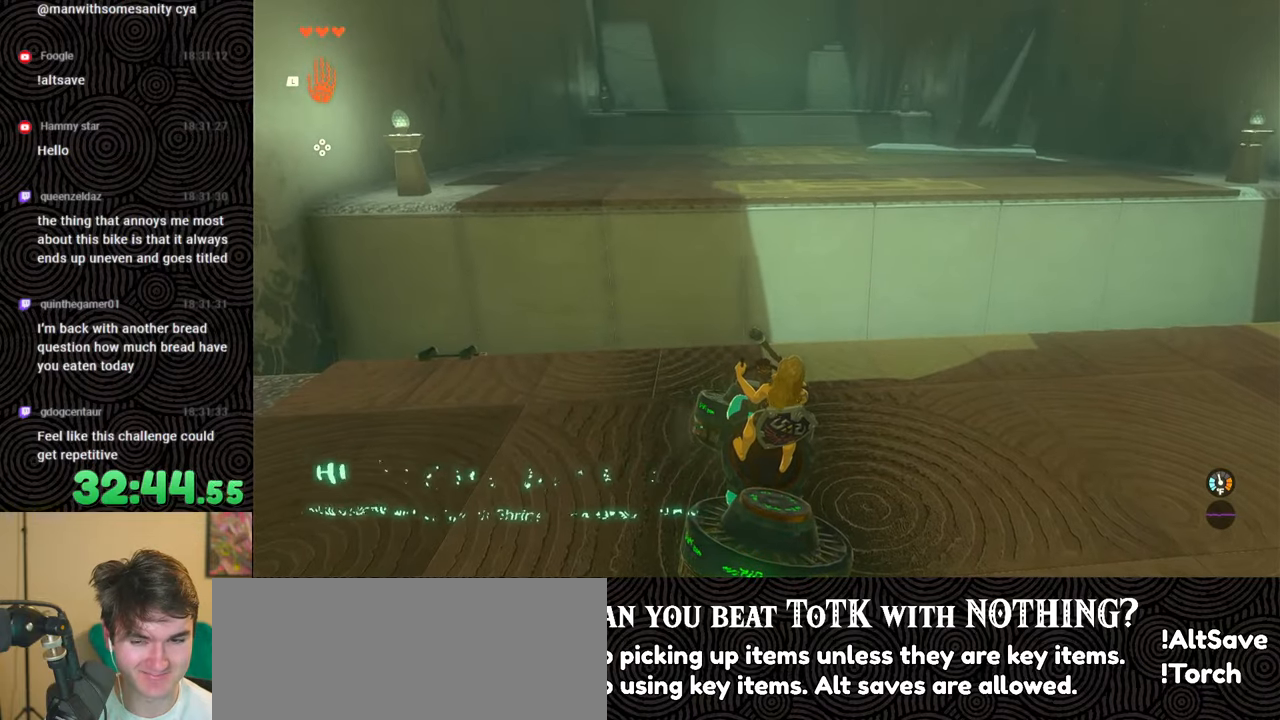
{"buttons": [], "left_stick": "down-left", "right_stick": "center", "events": [[300, "left_stick", "down-left"]]}